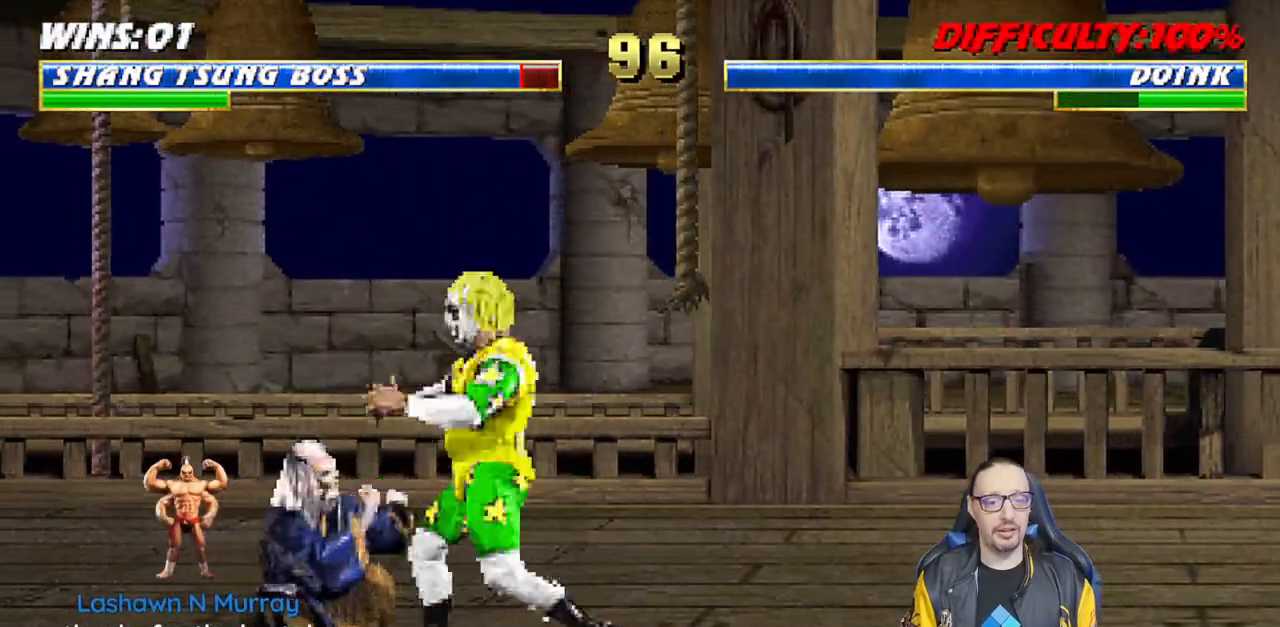
Gameplay with a controller (PlayStation layout); each line is a JSON object with the inputs held at the frame after it. "events" lists button and stick changes between this image and that frame as [ms after this image, input, new state], when the widget could be followed in between.
{"buttons": ["R1"], "left_stick": "center", "right_stick": "center"}
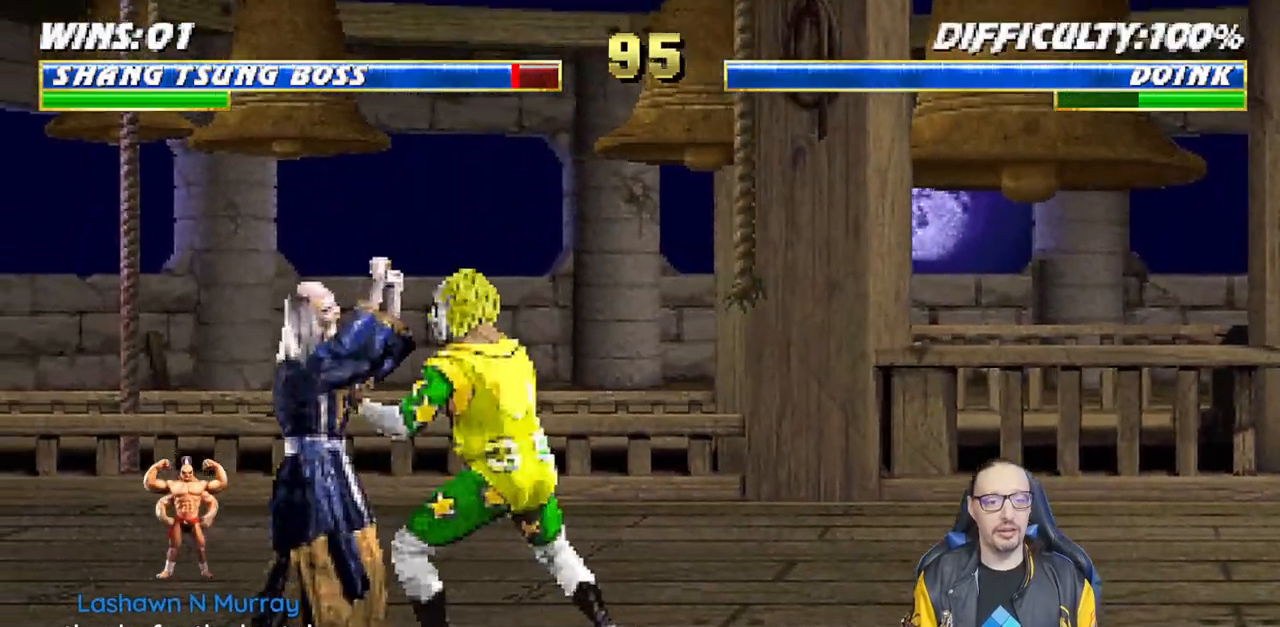
{"buttons": ["R1"], "left_stick": "center", "right_stick": "center", "events": []}
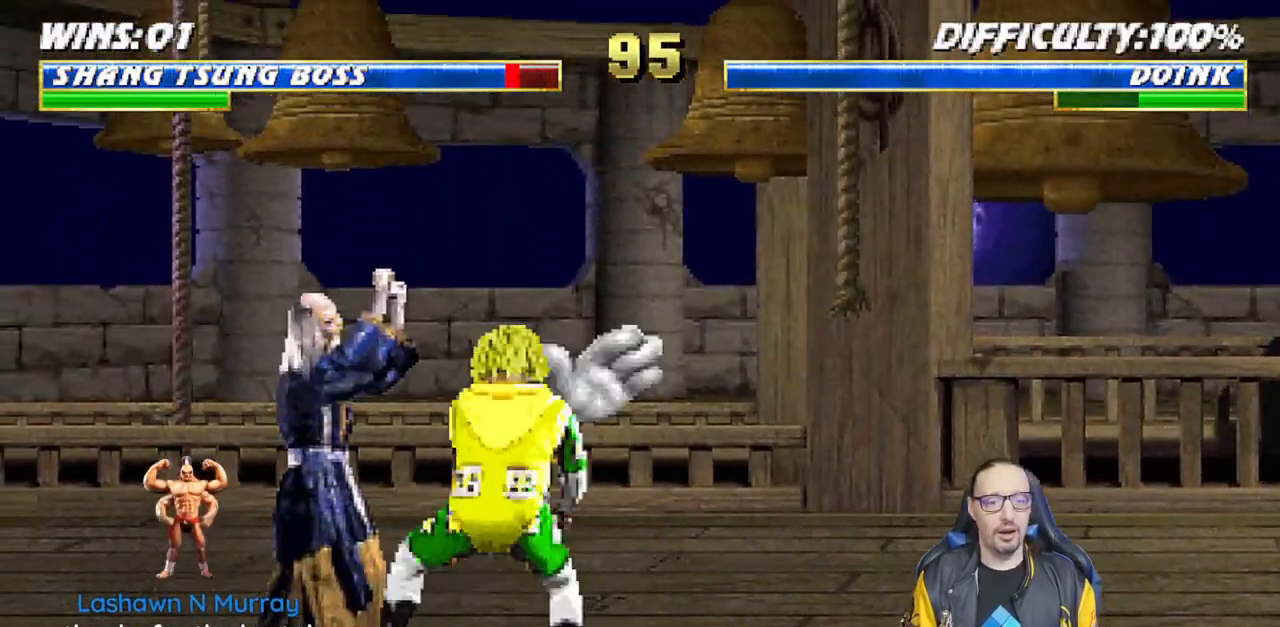
{"buttons": [], "left_stick": "center", "right_stick": "center", "events": [[167, "R1", "up"]]}
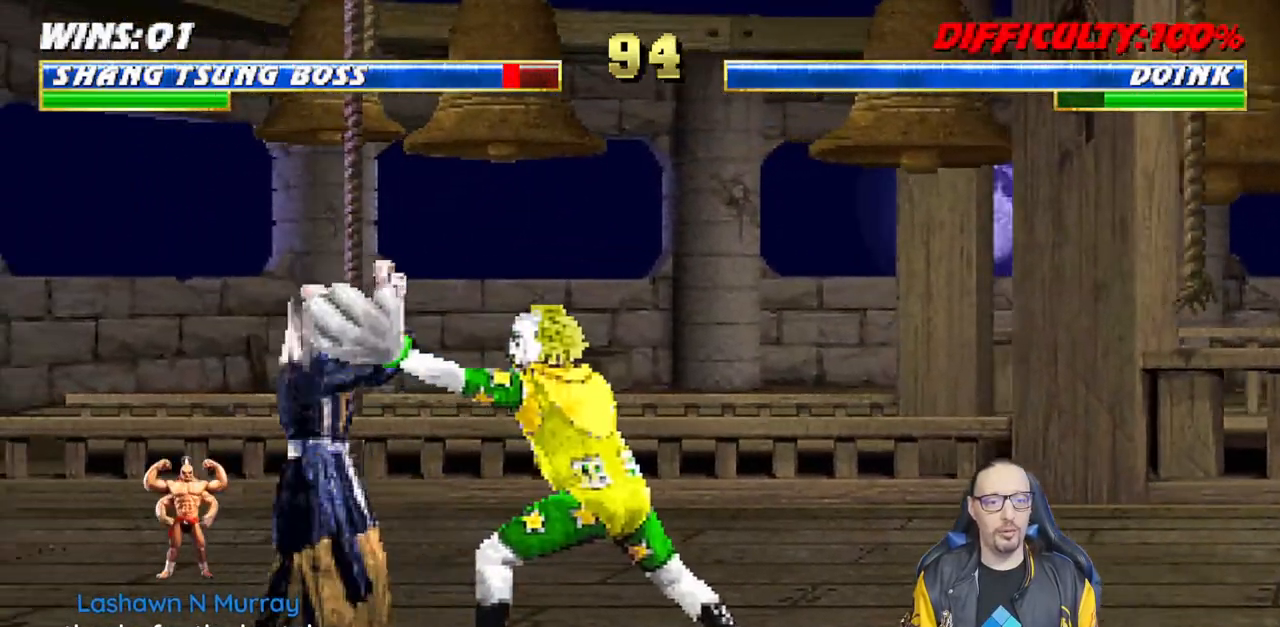
{"buttons": ["L1", "DPAD_UP", "DPAD_RIGHT"], "left_stick": "center", "right_stick": "center", "events": [[300, "L1", "down"], [317, "DPAD_RIGHT", "down"], [333, "DPAD_UP", "down"]]}
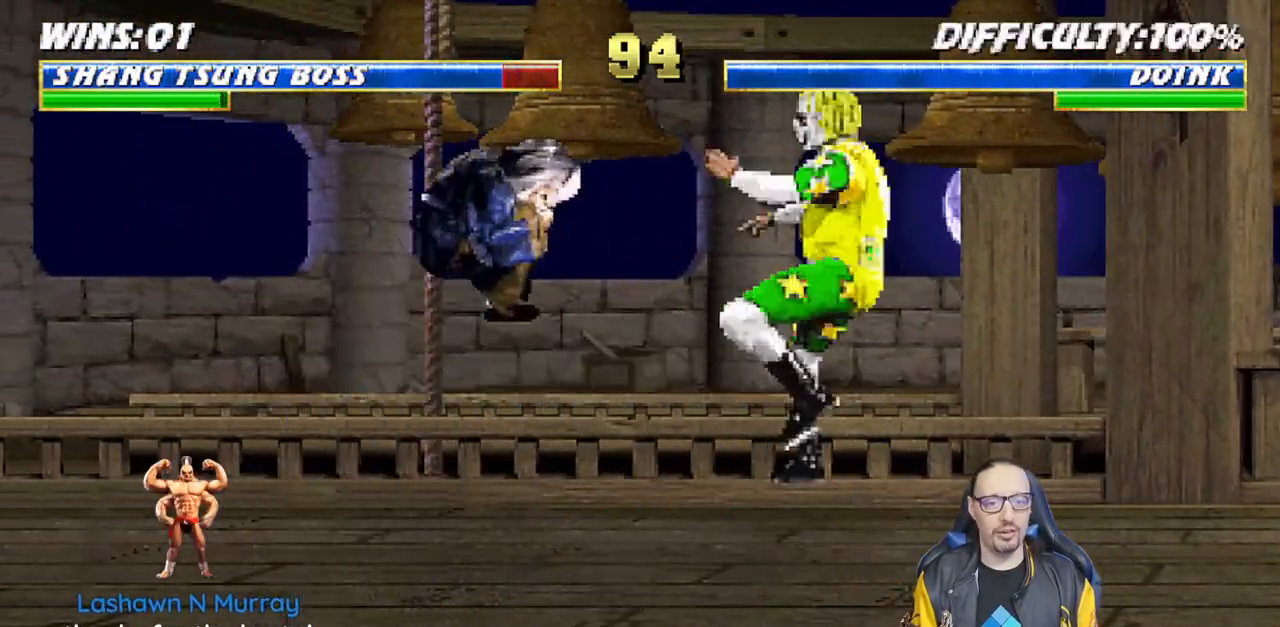
{"buttons": ["L1", "R1", "DPAD_DOWN", "DPAD_LEFT"], "left_stick": "center", "right_stick": "center", "events": [[250, "DPAD_RIGHT", "up"], [250, "DPAD_UP", "up"], [267, "SQUARE", "down"], [300, "L1", "up"], [367, "SQUARE", "up"], [383, "DPAD_DOWN", "down"], [383, "DPAD_LEFT", "down"], [433, "L1", "down"], [450, "R1", "down"]]}
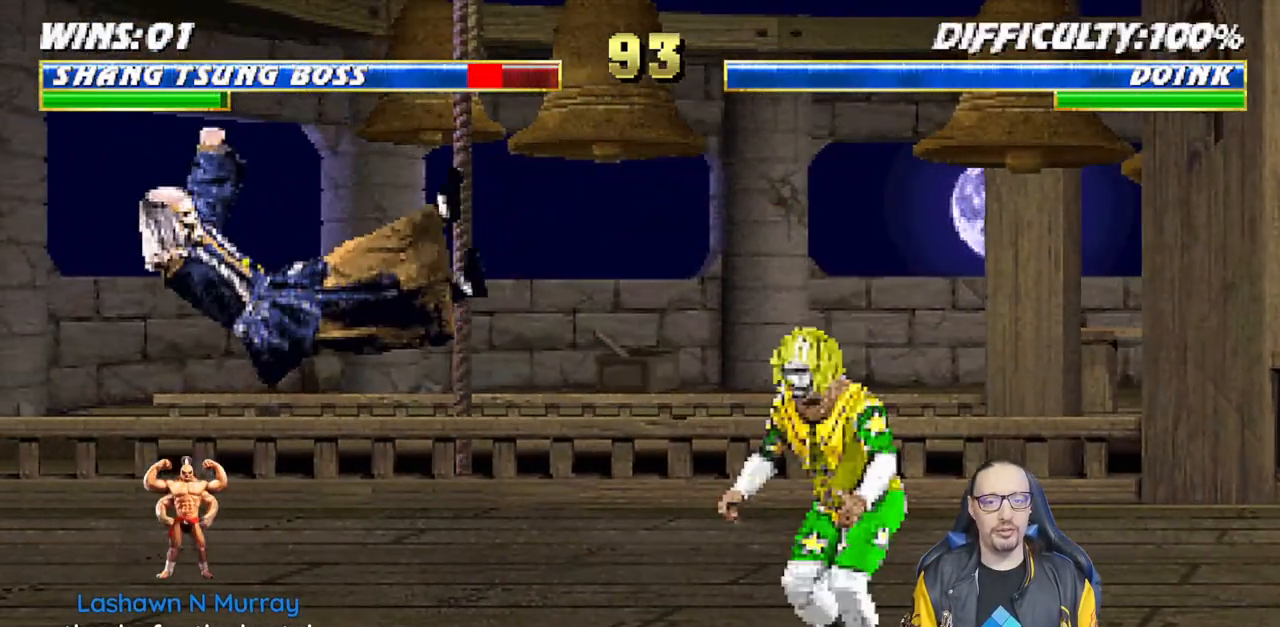
{"buttons": ["L1", "DPAD_UP", "DPAD_LEFT"], "left_stick": "center", "right_stick": "center", "events": [[150, "DPAD_DOWN", "up"], [167, "DPAD_LEFT", "up"], [200, "L1", "up"], [217, "R1", "up"], [417, "DPAD_LEFT", "down"], [417, "L1", "down"], [433, "DPAD_UP", "down"]]}
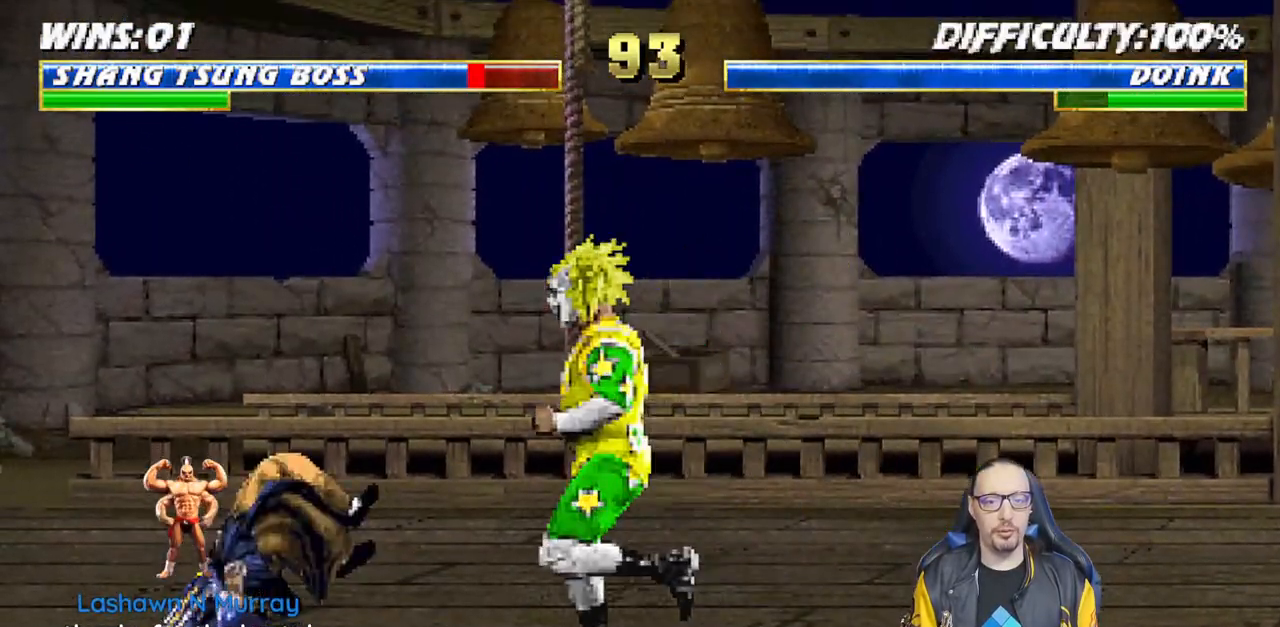
{"buttons": [], "left_stick": "center", "right_stick": "center", "events": [[67, "TRIANGLE", "down"], [150, "TRIANGLE", "up"], [167, "DPAD_UP", "up"], [183, "DPAD_LEFT", "up"], [217, "L1", "up"], [217, "TRIANGLE", "down"], [350, "TRIANGLE", "up"]]}
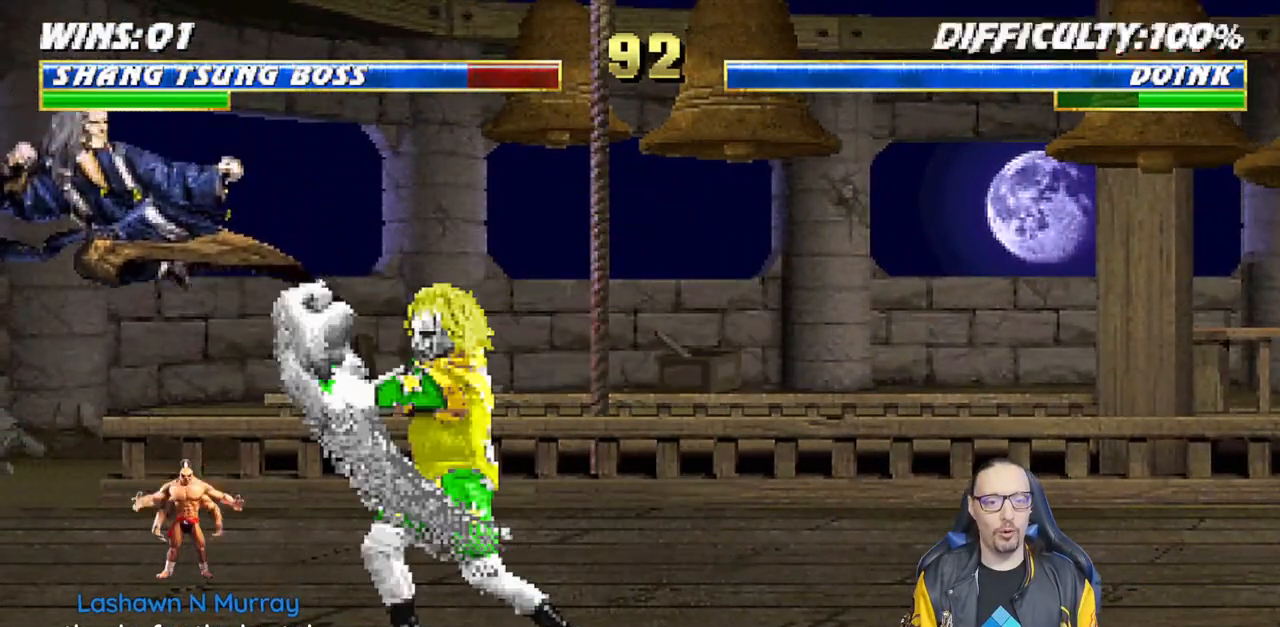
{"buttons": ["L1", "DPAD_UP", "DPAD_RIGHT"], "left_stick": "center", "right_stick": "center", "events": [[250, "DPAD_RIGHT", "down"], [250, "L1", "down"], [283, "DPAD_UP", "down"]]}
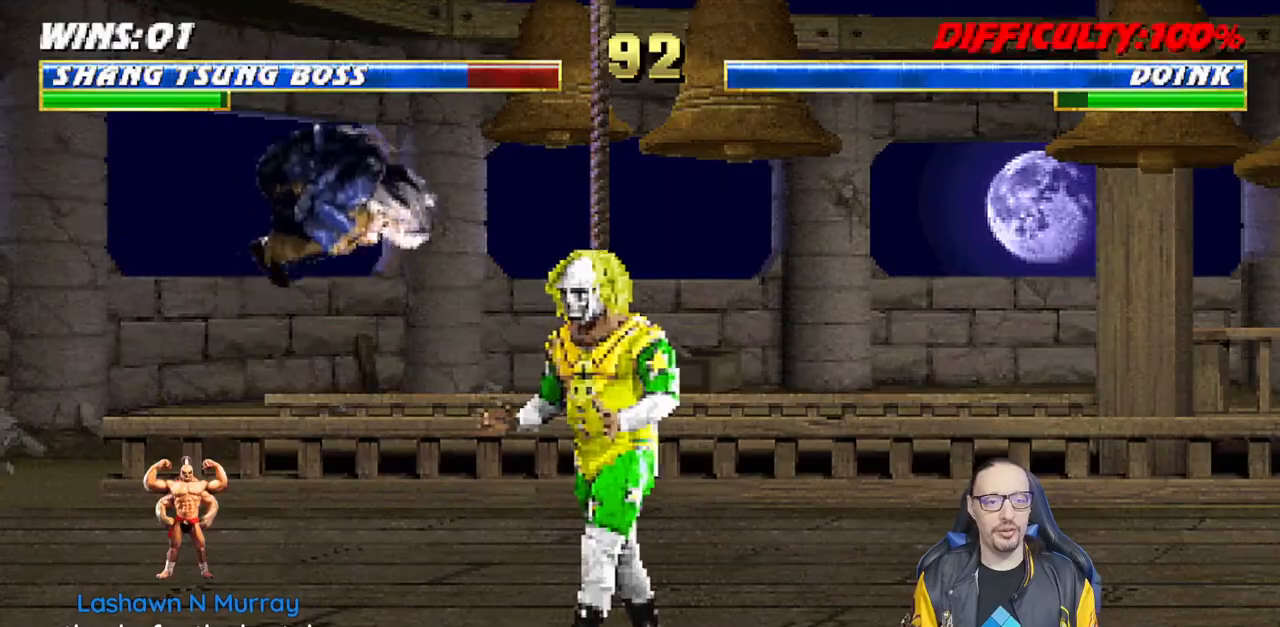
{"buttons": ["SQUARE", "L1", "DPAD_LEFT"], "left_stick": "center", "right_stick": "center", "events": [[250, "DPAD_RIGHT", "up"], [250, "DPAD_UP", "up"], [250, "SQUARE", "down"], [367, "DPAD_LEFT", "down"], [367, "SQUARE", "up"], [433, "SQUARE", "down"]]}
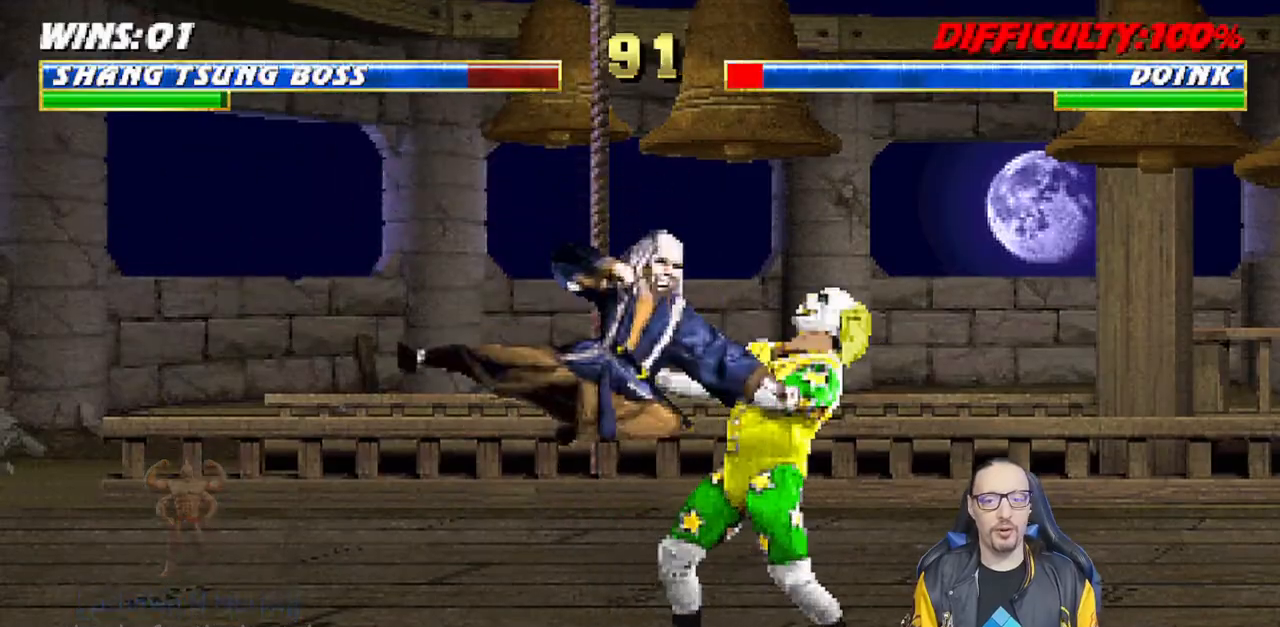
{"buttons": ["TRIANGLE", "L1", "DPAD_LEFT"], "left_stick": "center", "right_stick": "center", "events": [[17, "SQUARE", "up"], [100, "SQUARE", "down"], [217, "CROSS", "down"], [217, "SQUARE", "up"], [350, "CROSS", "up"], [383, "TRIANGLE", "down"]]}
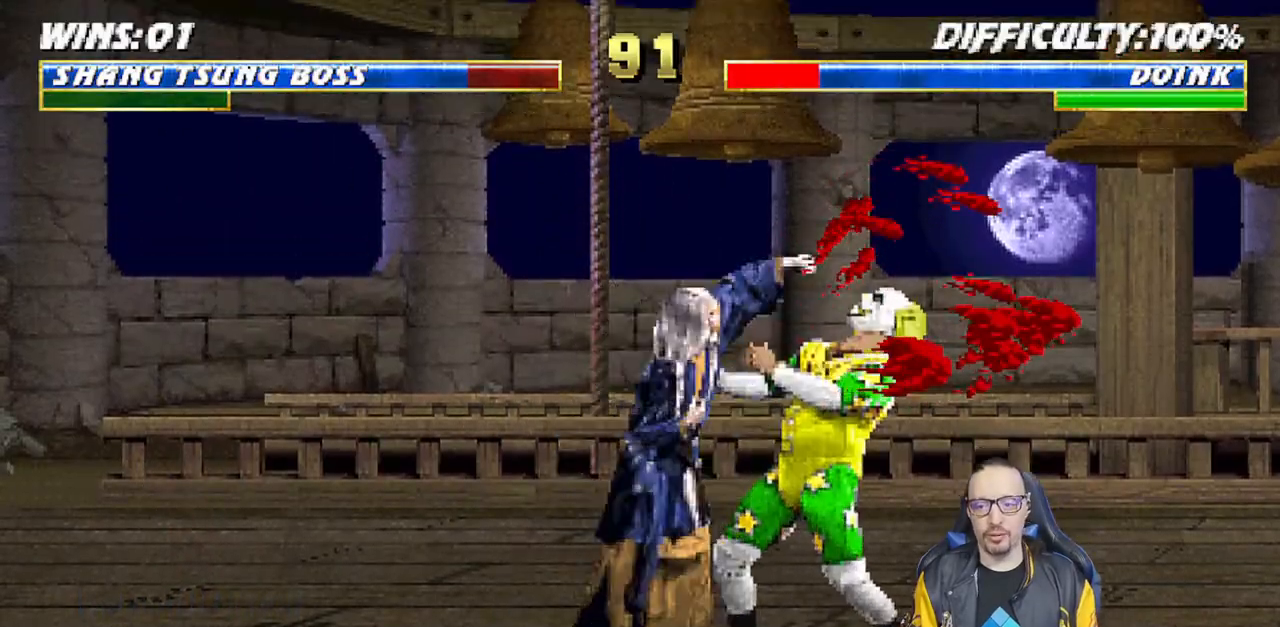
{"buttons": ["TRIANGLE"], "left_stick": "center", "right_stick": "center", "events": [[17, "TRIANGLE", "up"], [83, "TRIANGLE", "down"], [167, "TRIANGLE", "up"], [250, "TRIANGLE", "down"], [333, "TRIANGLE", "up"], [400, "TRIANGLE", "down"], [433, "DPAD_LEFT", "up"], [483, "L1", "up"]]}
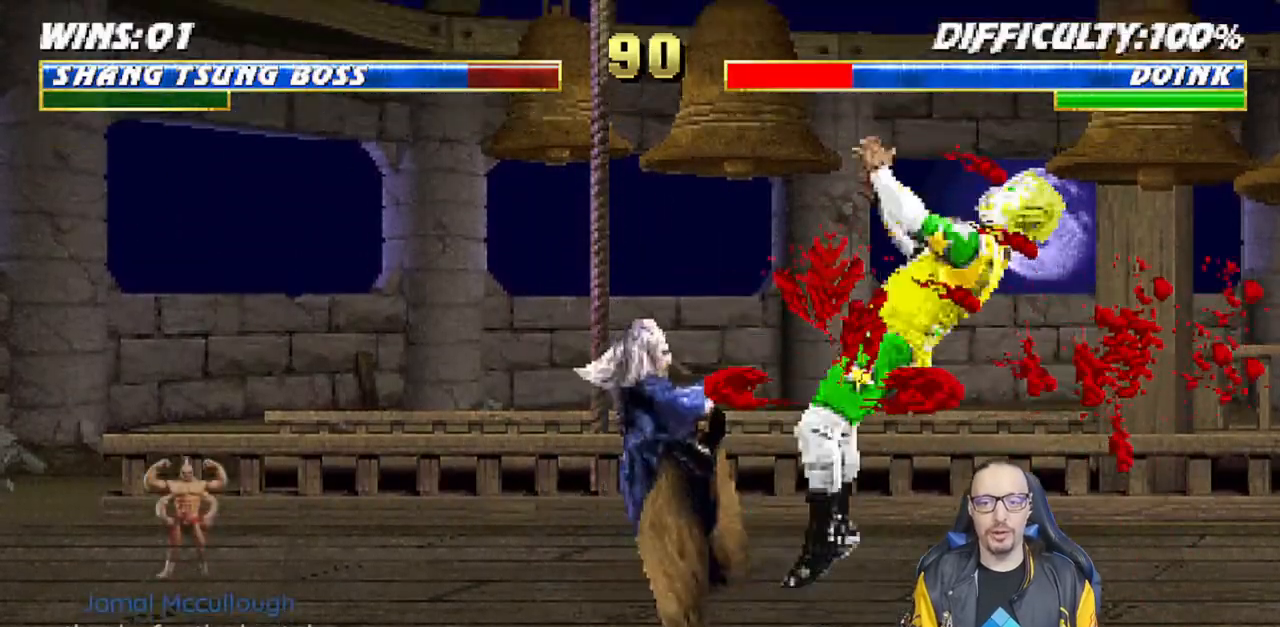
{"buttons": ["DPAD_LEFT"], "left_stick": "center", "right_stick": "center", "events": [[33, "TRIANGLE", "up"], [167, "DPAD_LEFT", "down"], [233, "DPAD_LEFT", "up"], [317, "DPAD_LEFT", "down"], [400, "DPAD_LEFT", "up"], [450, "DPAD_LEFT", "down"]]}
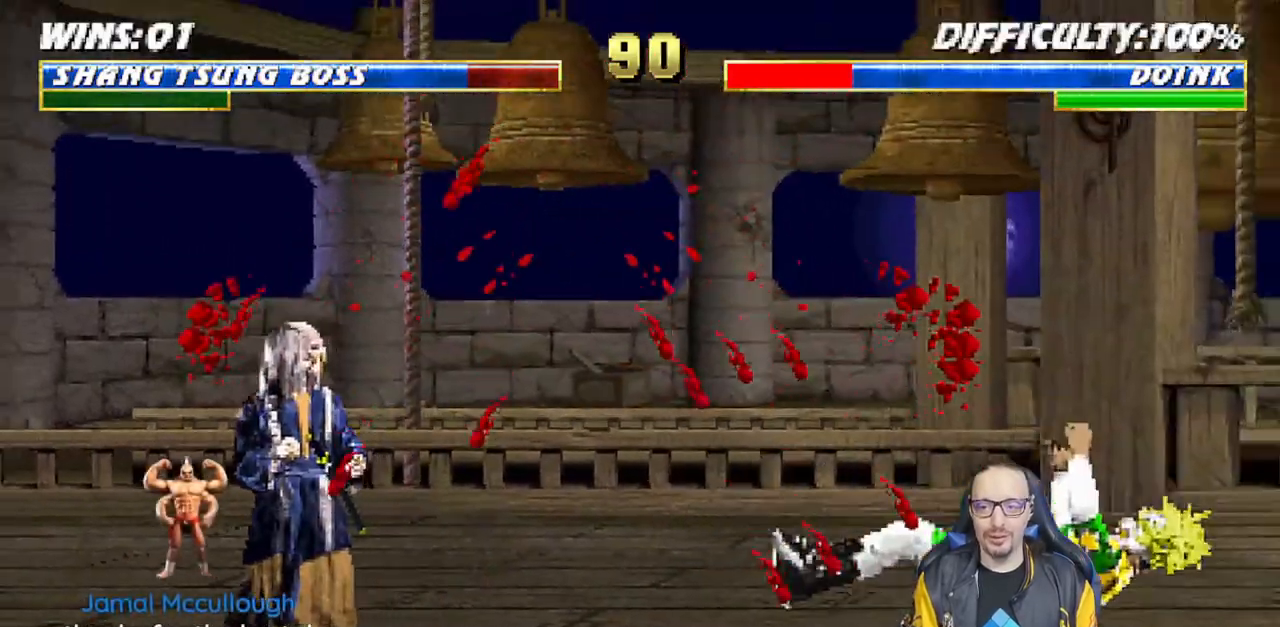
{"buttons": [], "left_stick": "center", "right_stick": "center", "events": [[67, "DPAD_LEFT", "up"], [67, "SQUARE", "down"], [150, "SQUARE", "up"], [233, "DPAD_LEFT", "down"], [233, "SQUARE", "down"], [250, "DPAD_LEFT", "up"], [300, "SQUARE", "up"], [350, "DPAD_LEFT", "down"], [400, "SQUARE", "down"], [467, "DPAD_LEFT", "up"], [483, "SQUARE", "up"]]}
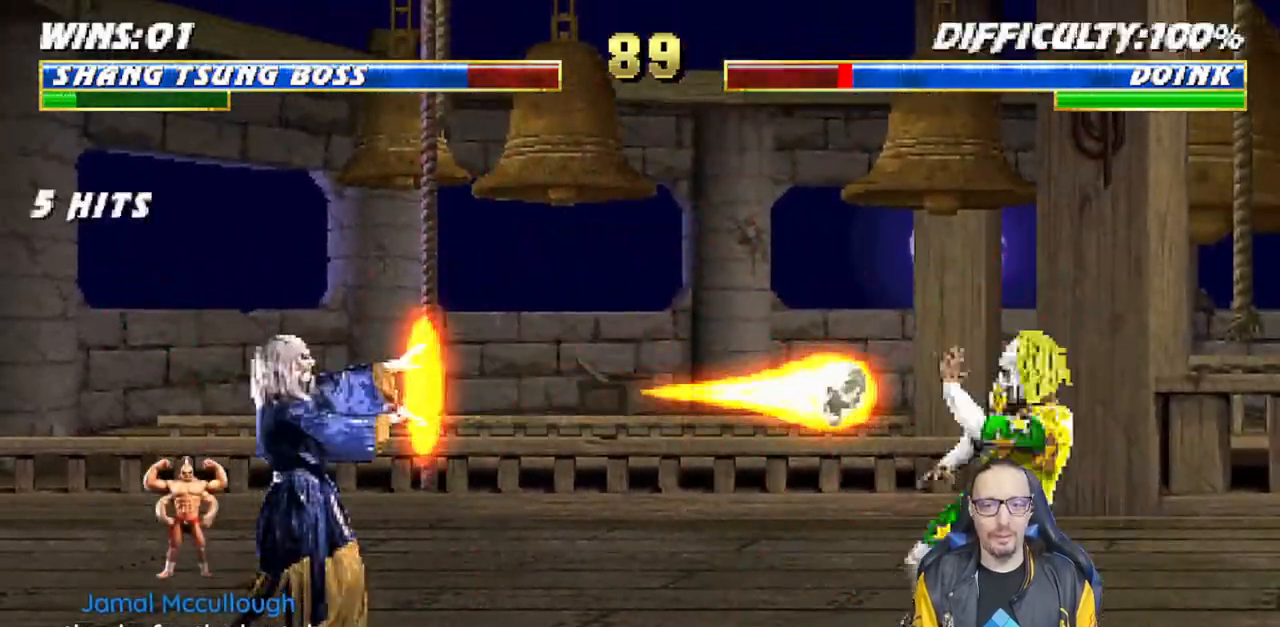
{"buttons": ["SQUARE", "DPAD_LEFT"], "left_stick": "center", "right_stick": "center", "events": [[33, "DPAD_LEFT", "down"], [50, "SQUARE", "down"], [150, "DPAD_LEFT", "up"], [150, "SQUARE", "up"], [217, "DPAD_LEFT", "down"], [217, "SQUARE", "down"], [317, "SQUARE", "up"], [350, "DPAD_LEFT", "up"], [417, "DPAD_LEFT", "down"], [450, "SQUARE", "down"]]}
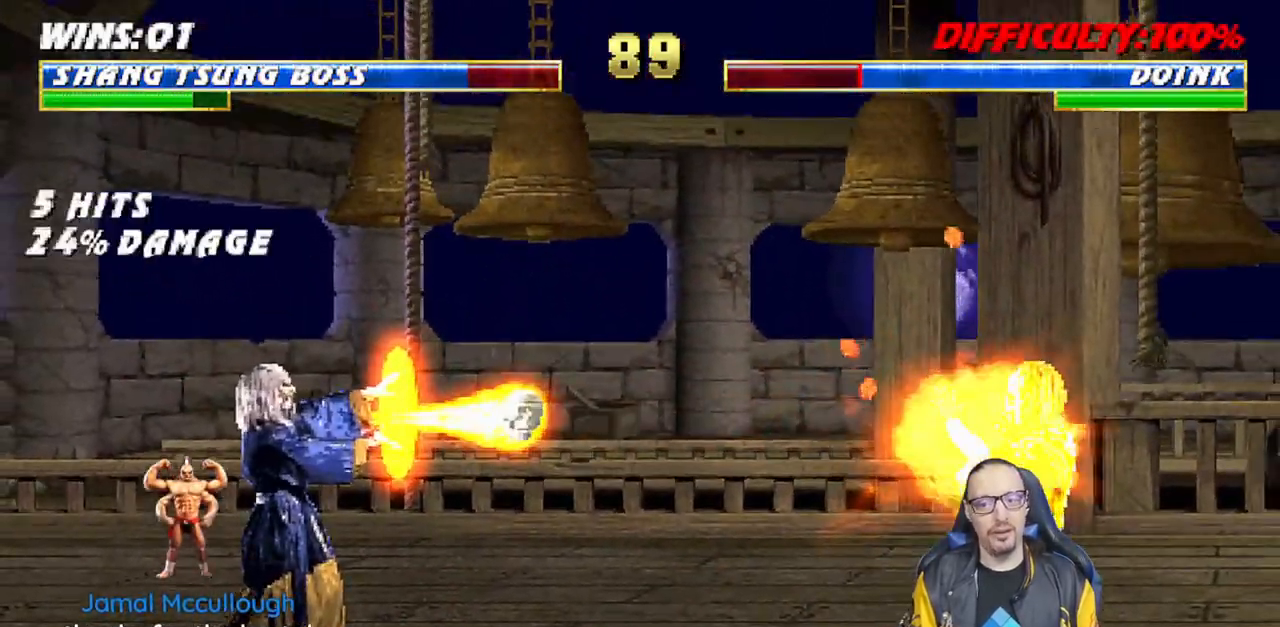
{"buttons": ["DPAD_DOWN"], "left_stick": "center", "right_stick": "center", "events": [[33, "DPAD_LEFT", "up"], [100, "SQUARE", "up"], [167, "SQUARE", "down"], [383, "SQUARE", "up"], [500, "DPAD_DOWN", "down"]]}
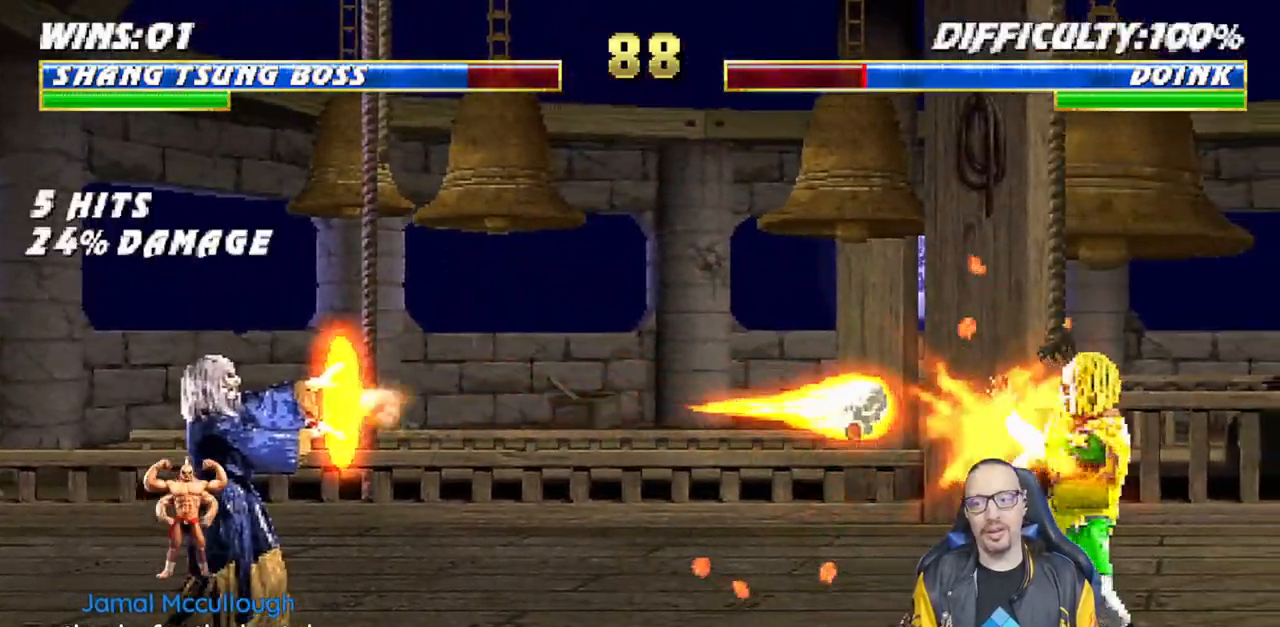
{"buttons": [], "left_stick": "center", "right_stick": "center", "events": [[83, "DPAD_RIGHT", "down"], [100, "DPAD_DOWN", "up"], [150, "CROSS", "down"], [200, "DPAD_RIGHT", "up"], [283, "CROSS", "up"]]}
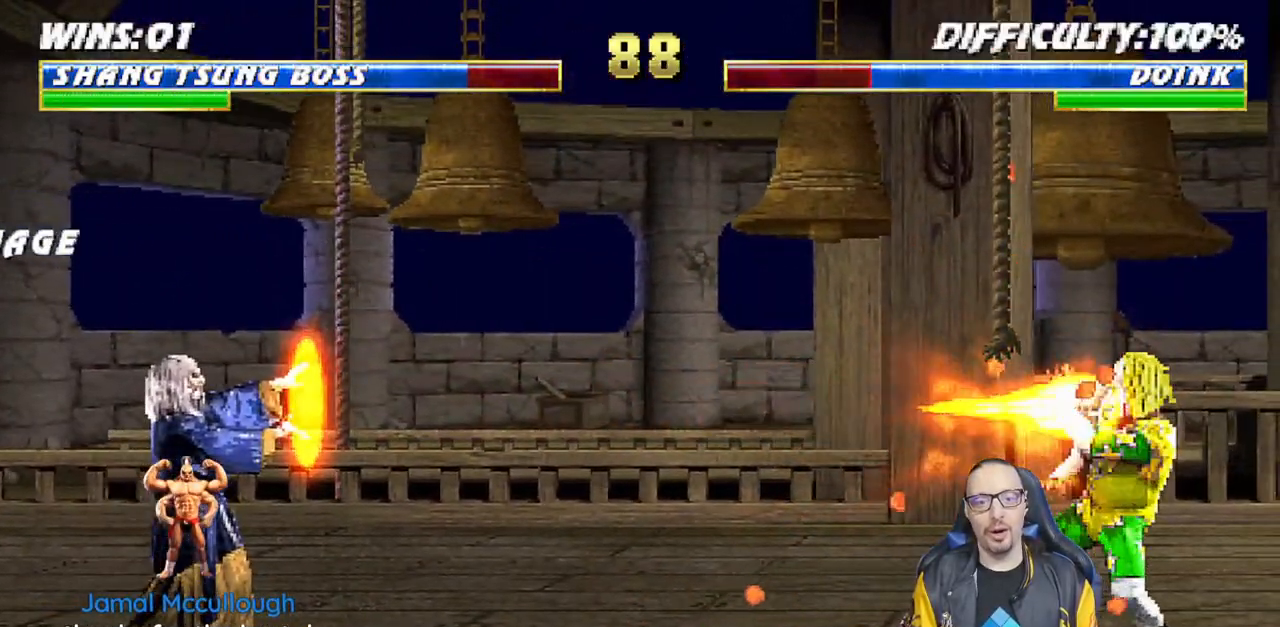
{"buttons": ["L1", "DPAD_UP", "DPAD_RIGHT"], "left_stick": "center", "right_stick": "center", "events": [[100, "L1", "down"], [117, "DPAD_RIGHT", "down"], [500, "DPAD_UP", "down"]]}
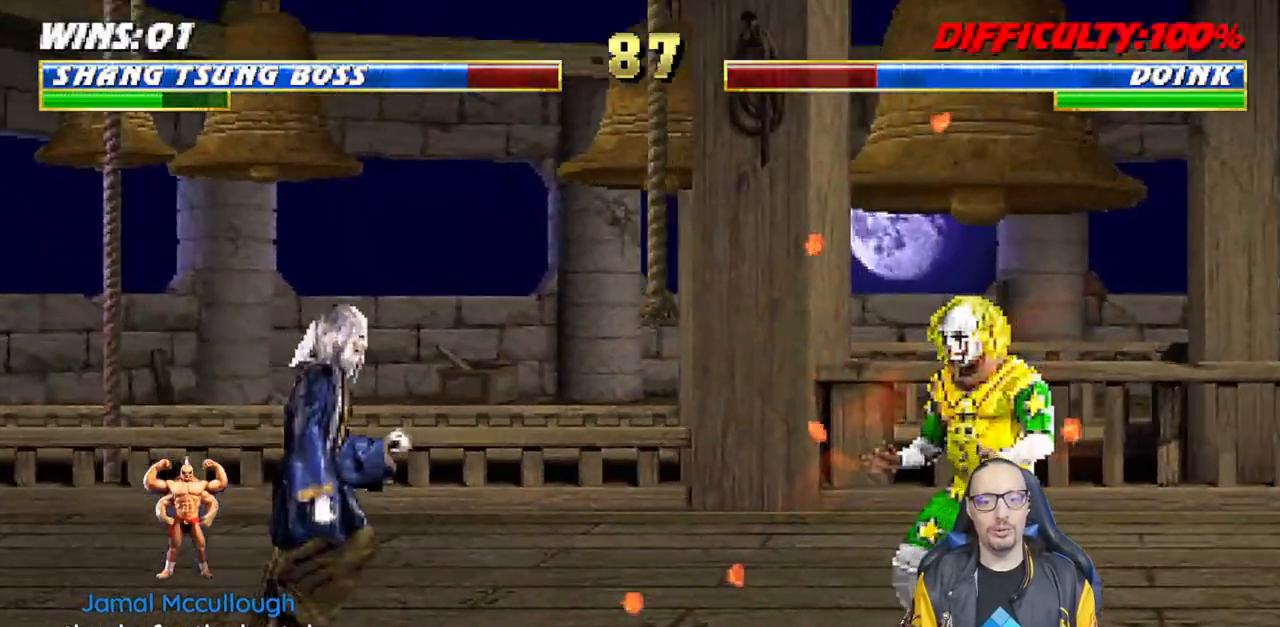
{"buttons": ["L1"], "left_stick": "center", "right_stick": "center", "events": [[283, "DPAD_RIGHT", "up"], [300, "DPAD_UP", "up"], [317, "SQUARE", "down"], [433, "SQUARE", "up"]]}
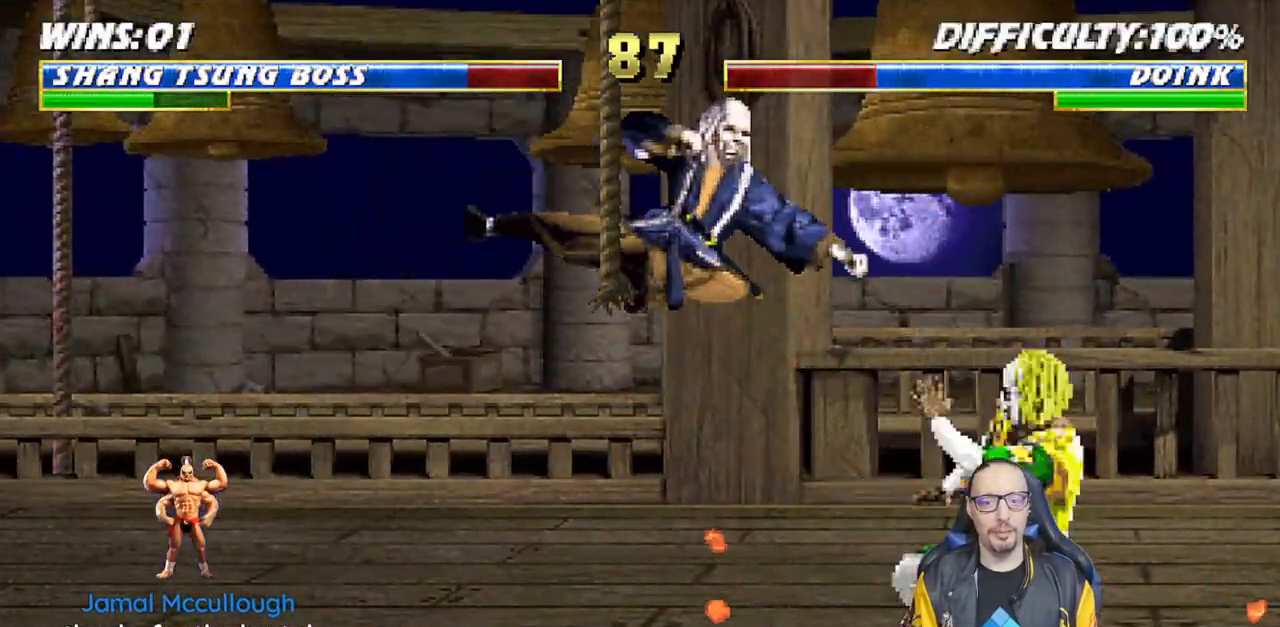
{"buttons": ["CROSS", "L1", "DPAD_LEFT"], "left_stick": "center", "right_stick": "center"}
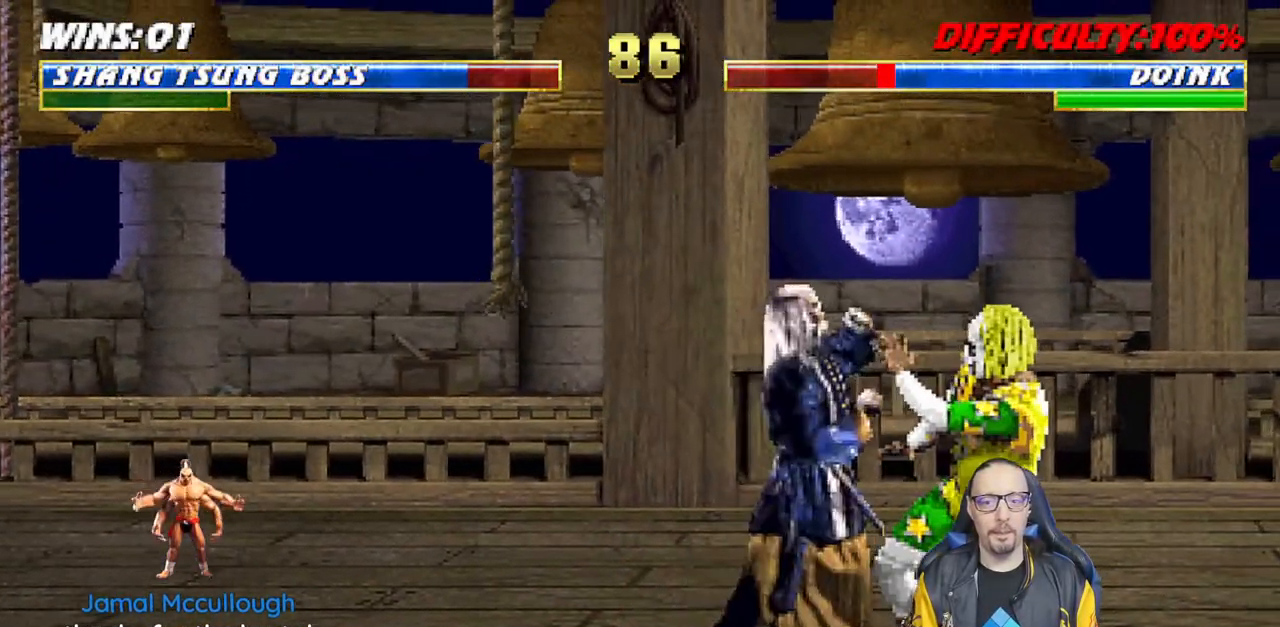
{"buttons": ["TRIANGLE", "L1", "DPAD_UP", "DPAD_LEFT"], "left_stick": "center", "right_stick": "center", "events": [[67, "CROSS", "up"], [100, "TRIANGLE", "down"], [217, "TRIANGLE", "up"], [267, "TRIANGLE", "down"], [383, "TRIANGLE", "up"], [417, "DPAD_UP", "down"], [450, "TRIANGLE", "down"]]}
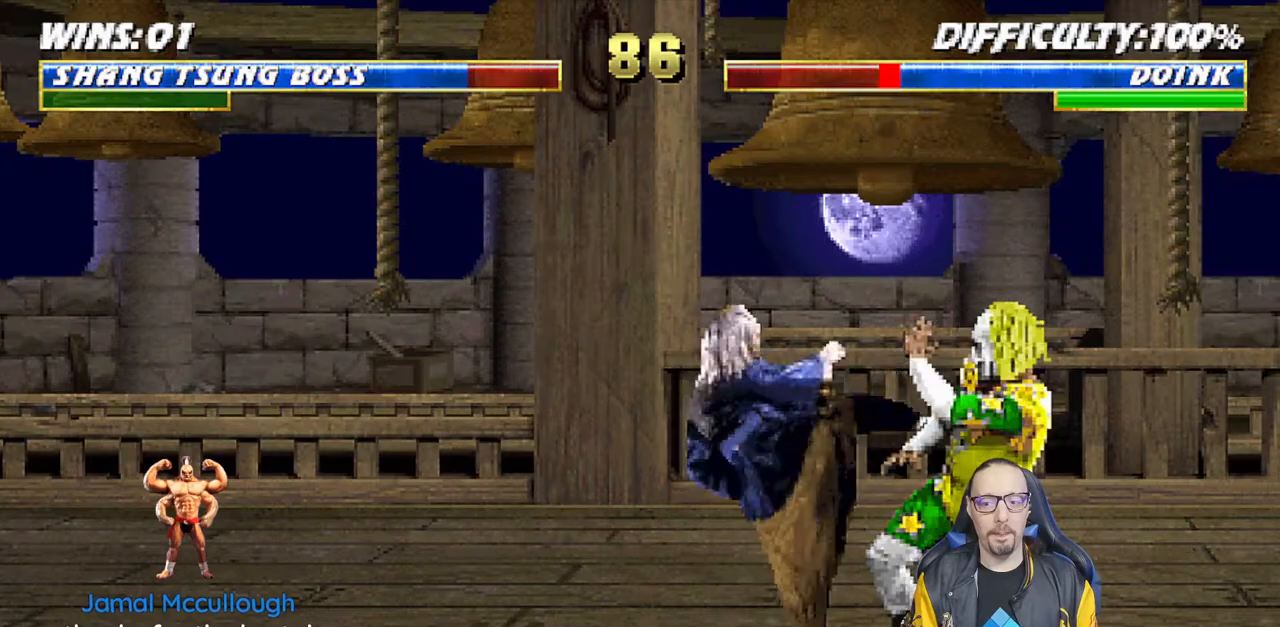
{"buttons": ["DPAD_LEFT"], "left_stick": "center", "right_stick": "center", "events": [[33, "TRIANGLE", "up"], [67, "DPAD_LEFT", "up"], [100, "DPAD_UP", "up"], [100, "TRIANGLE", "down"], [200, "L1", "up"], [250, "TRIANGLE", "up"], [433, "DPAD_LEFT", "down"]]}
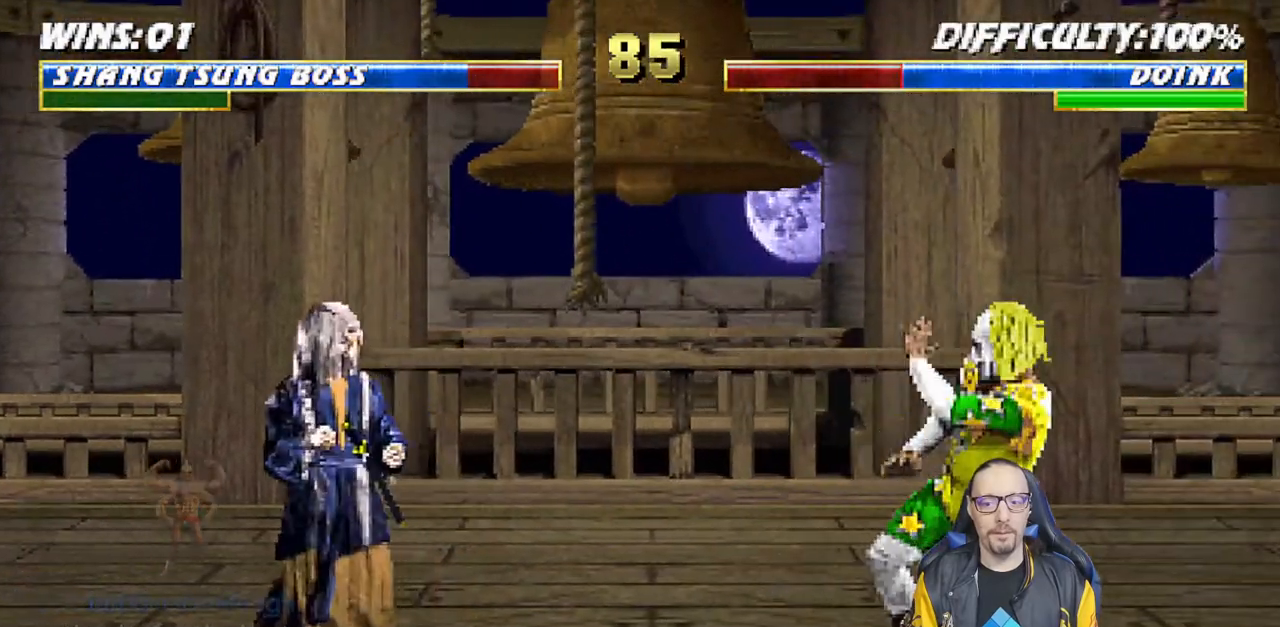
{"buttons": ["L1", "DPAD_UP", "DPAD_RIGHT"], "left_stick": "center", "right_stick": "center", "events": [[150, "DPAD_LEFT", "up"], [217, "L1", "down"], [250, "DPAD_RIGHT", "down"], [250, "DPAD_UP", "down"]]}